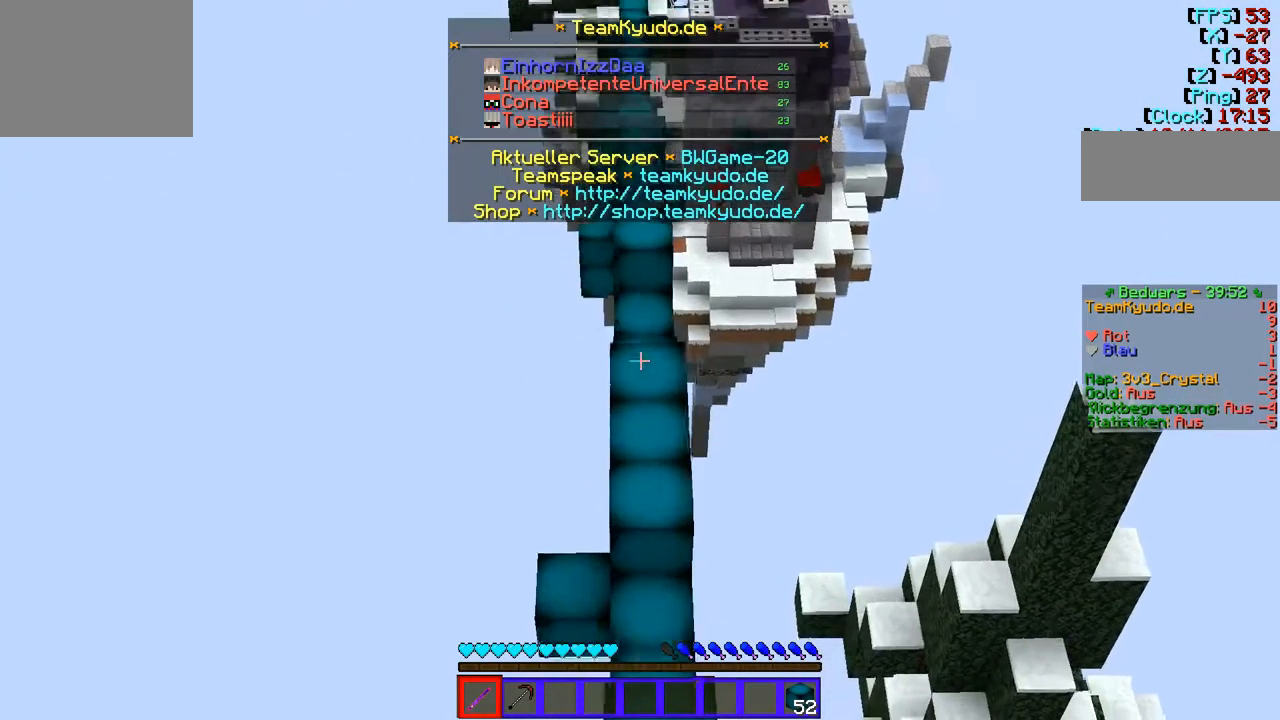
Gameplay with keyboard; each line is a JSON object with the keys held at the frame after it. "events" lists presses ("down") and releases ("up") of "a", "d", "s" and "w" between this image and that frame as [ms after this image, input, new state], when the widget could be followed in between. No other keys are recorded. Mouse input is not recorded.
{"keys": ["w"], "events": []}
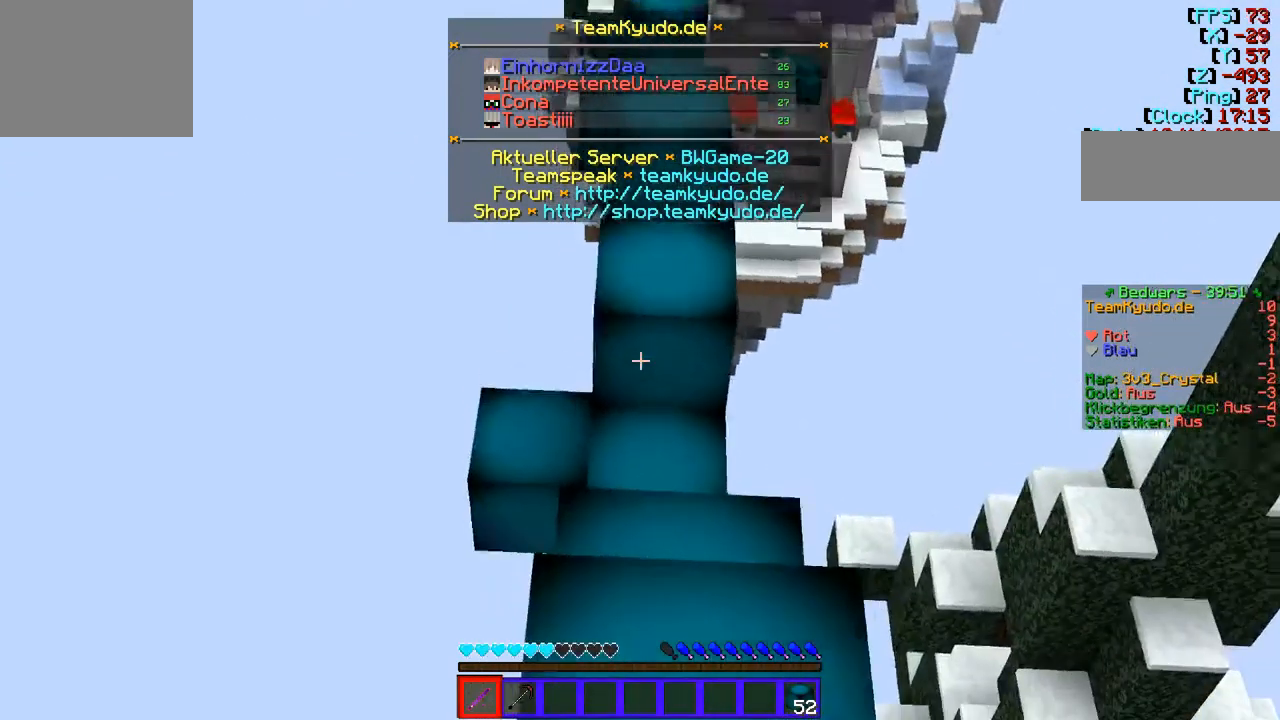
{"keys": ["w"], "events": []}
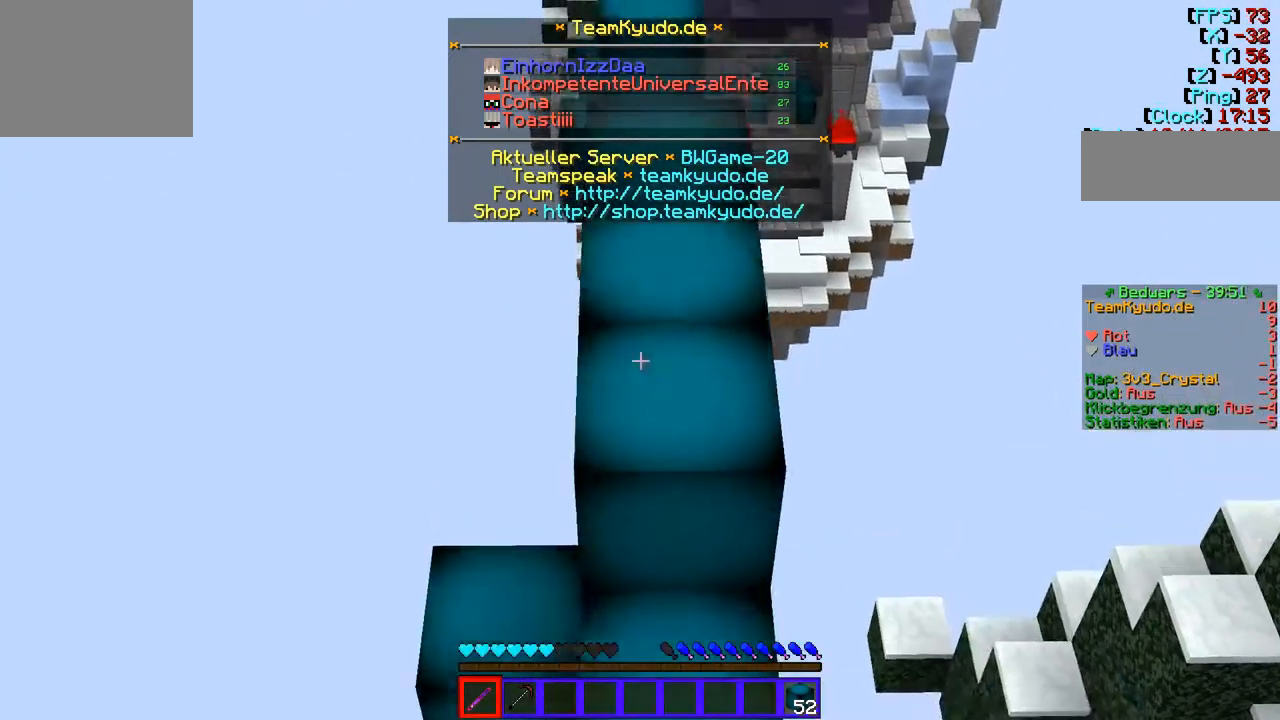
{"keys": ["w"], "events": []}
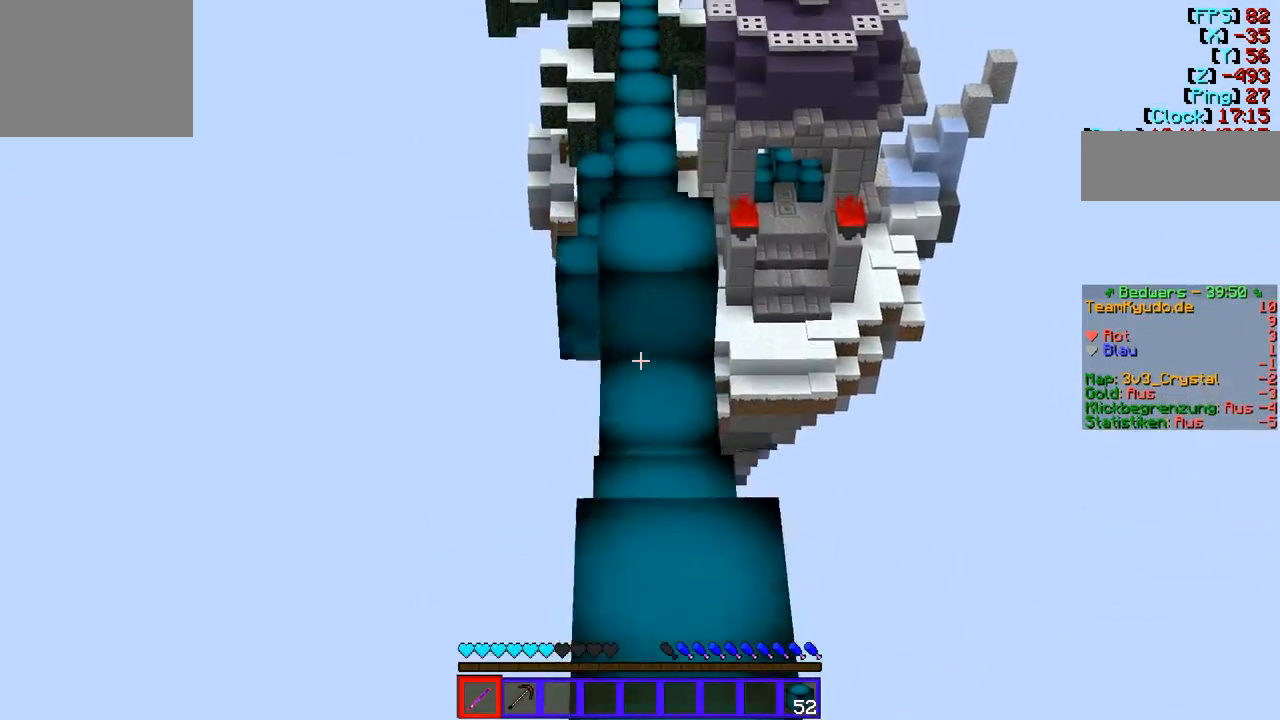
{"keys": ["w"], "events": []}
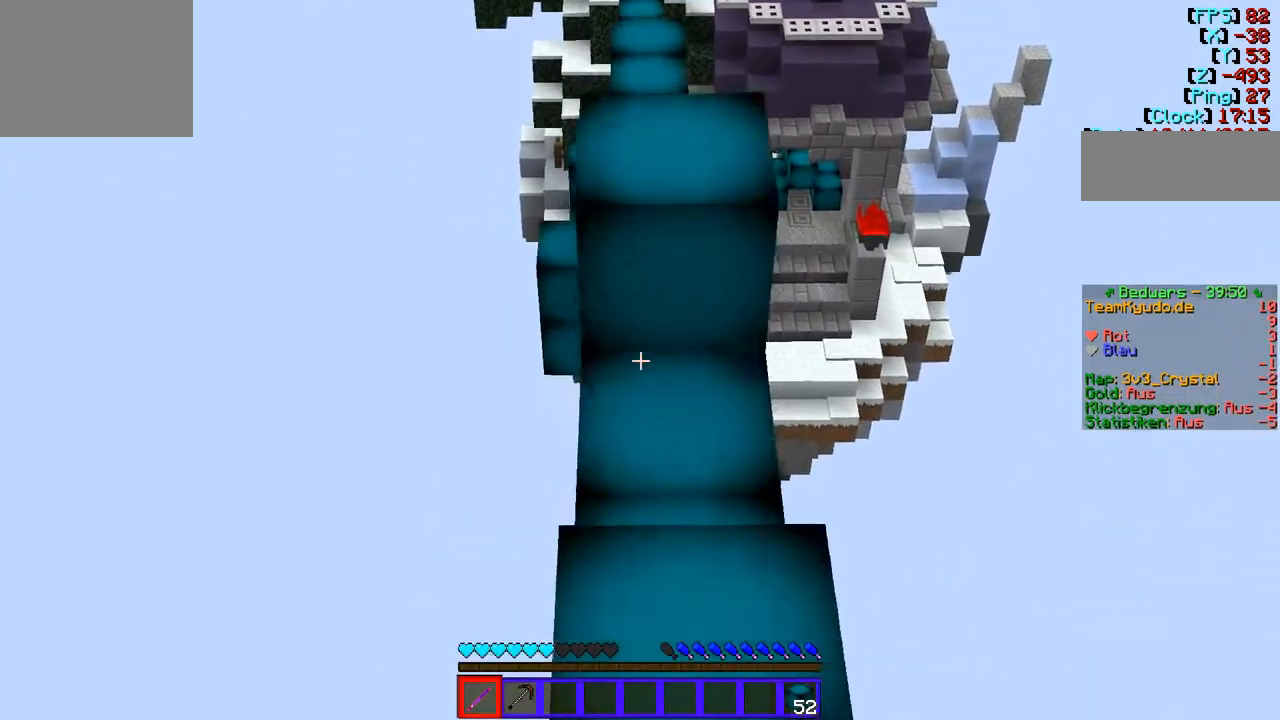
{"keys": ["w"], "events": []}
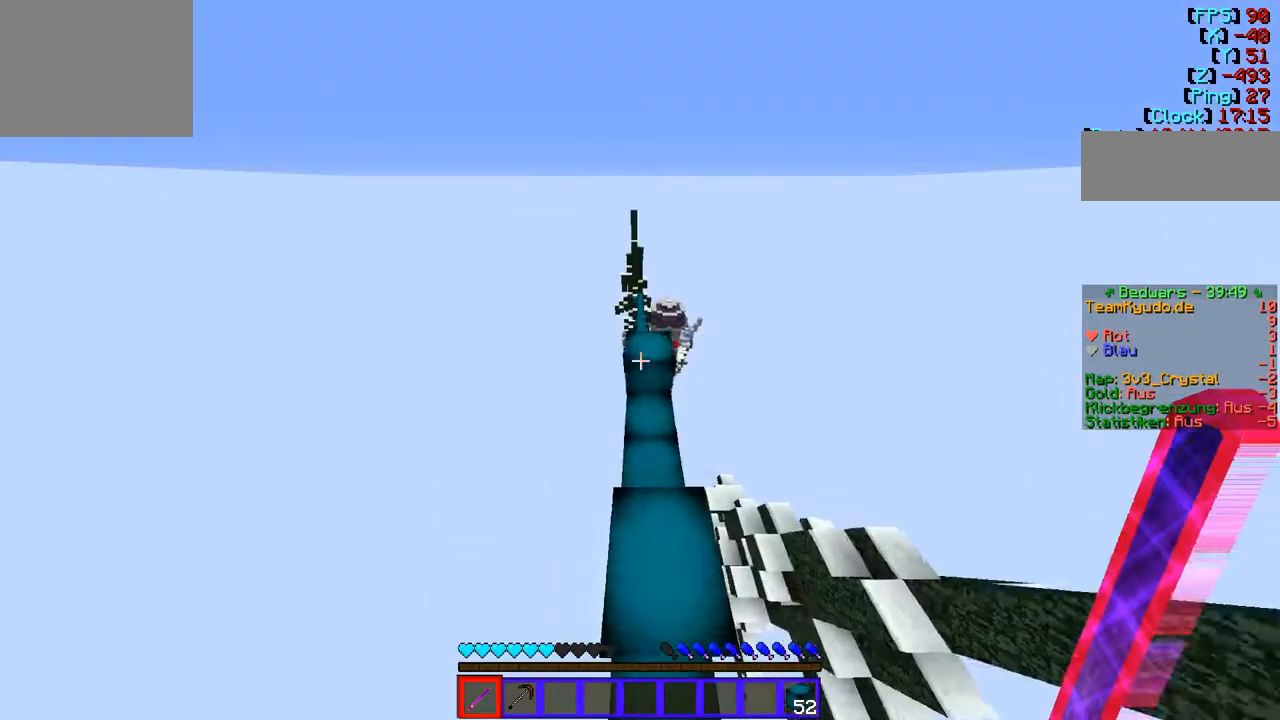
{"keys": ["w"], "events": []}
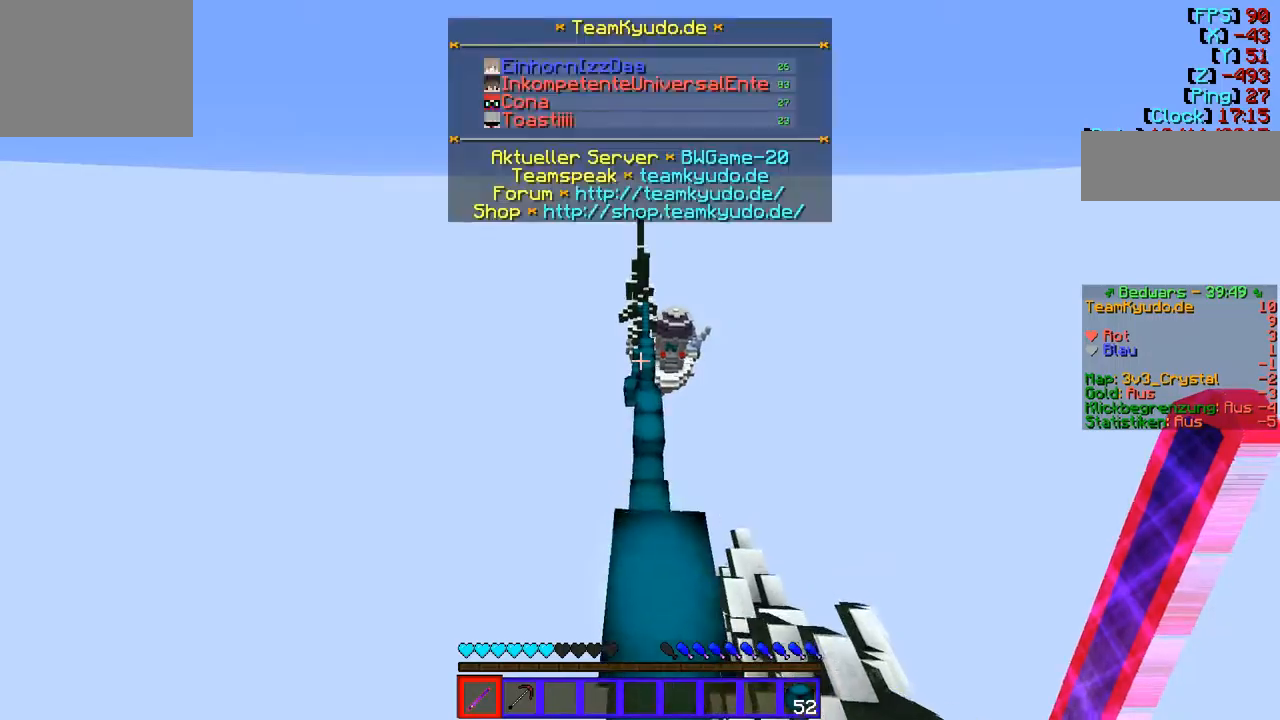
{"keys": ["w"], "events": []}
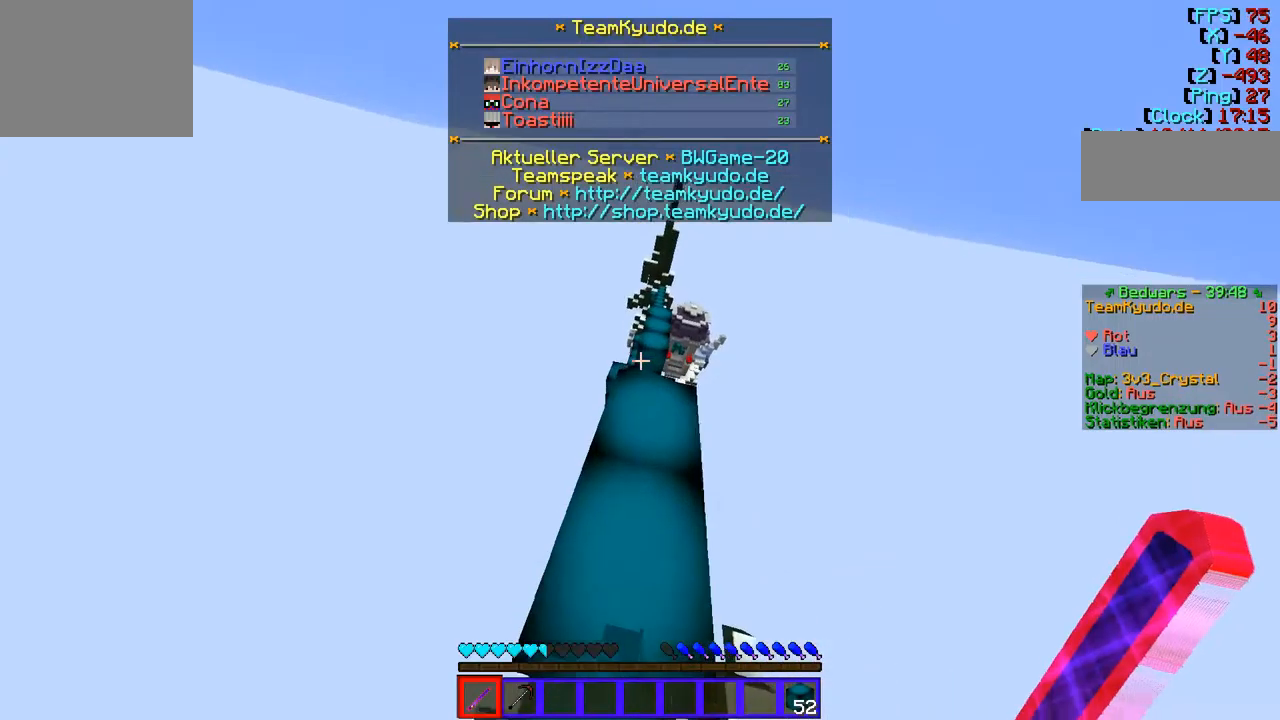
{"keys": ["w"], "events": []}
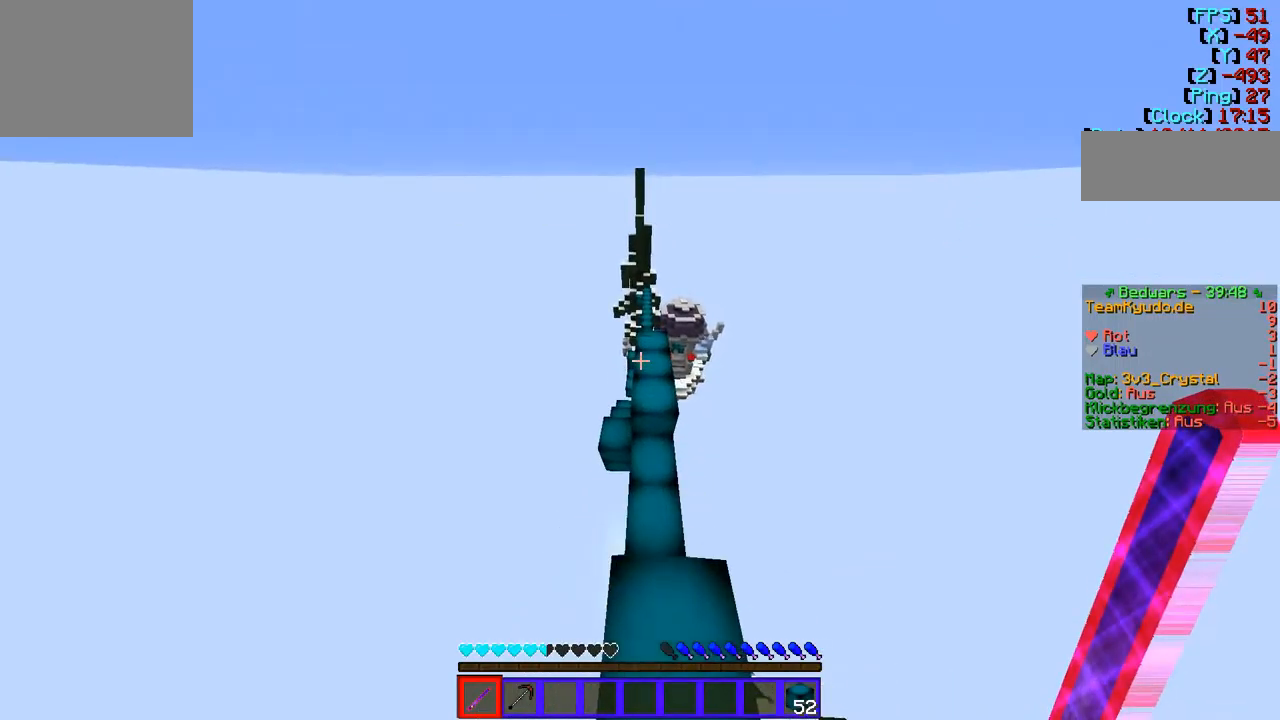
{"keys": ["w"], "events": []}
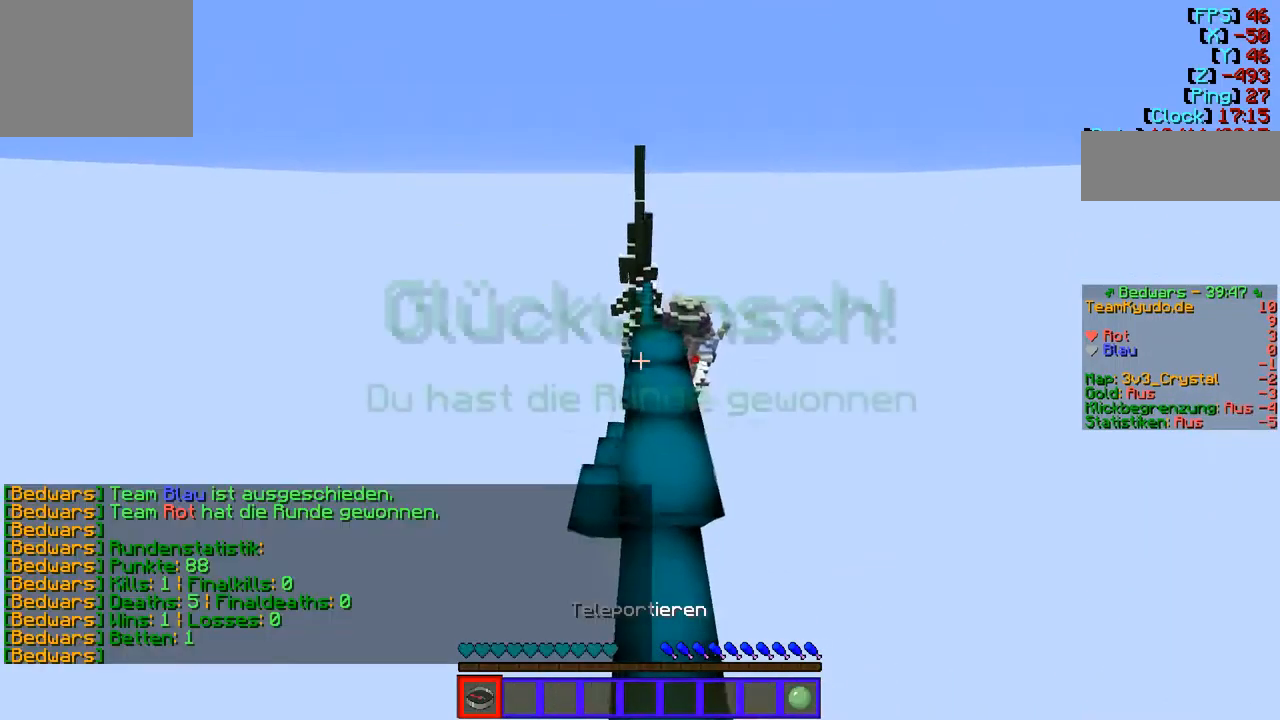
{"keys": ["w"], "events": []}
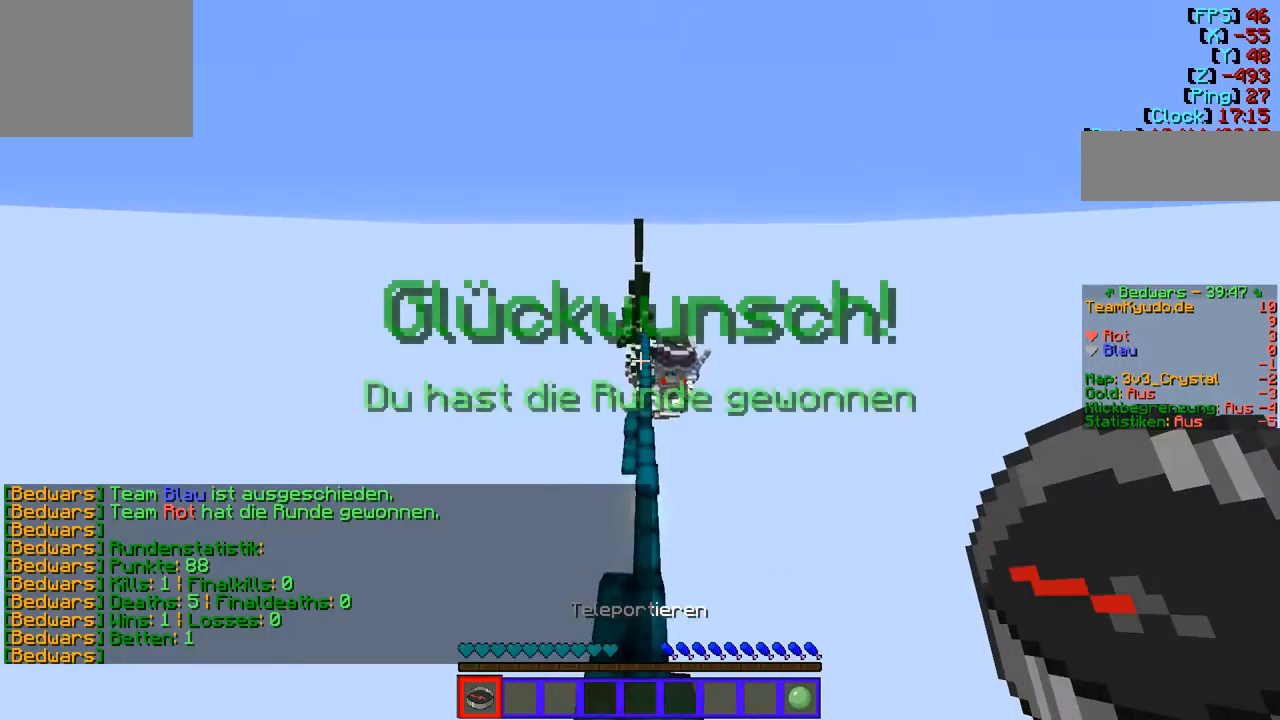
{"keys": ["w"], "events": []}
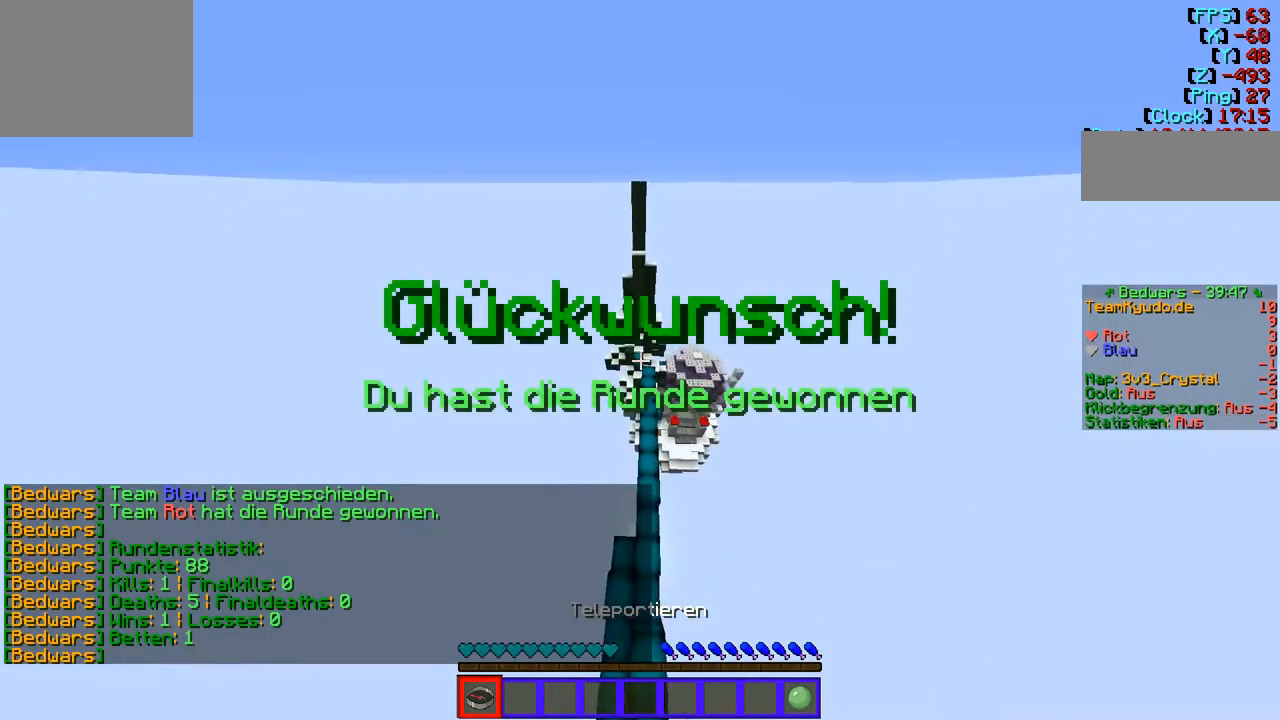
{"keys": [], "events": [[483, "w", "up"]]}
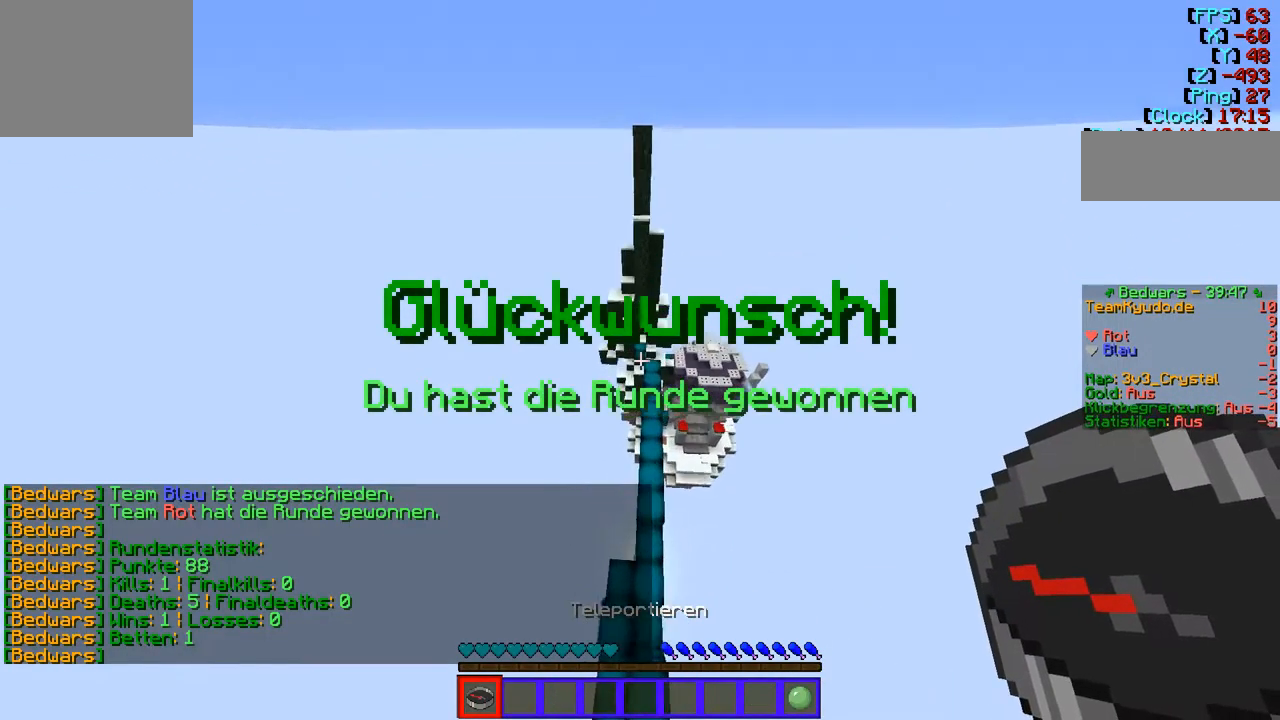
{"keys": ["w"], "events": [[138, "w", "down"]]}
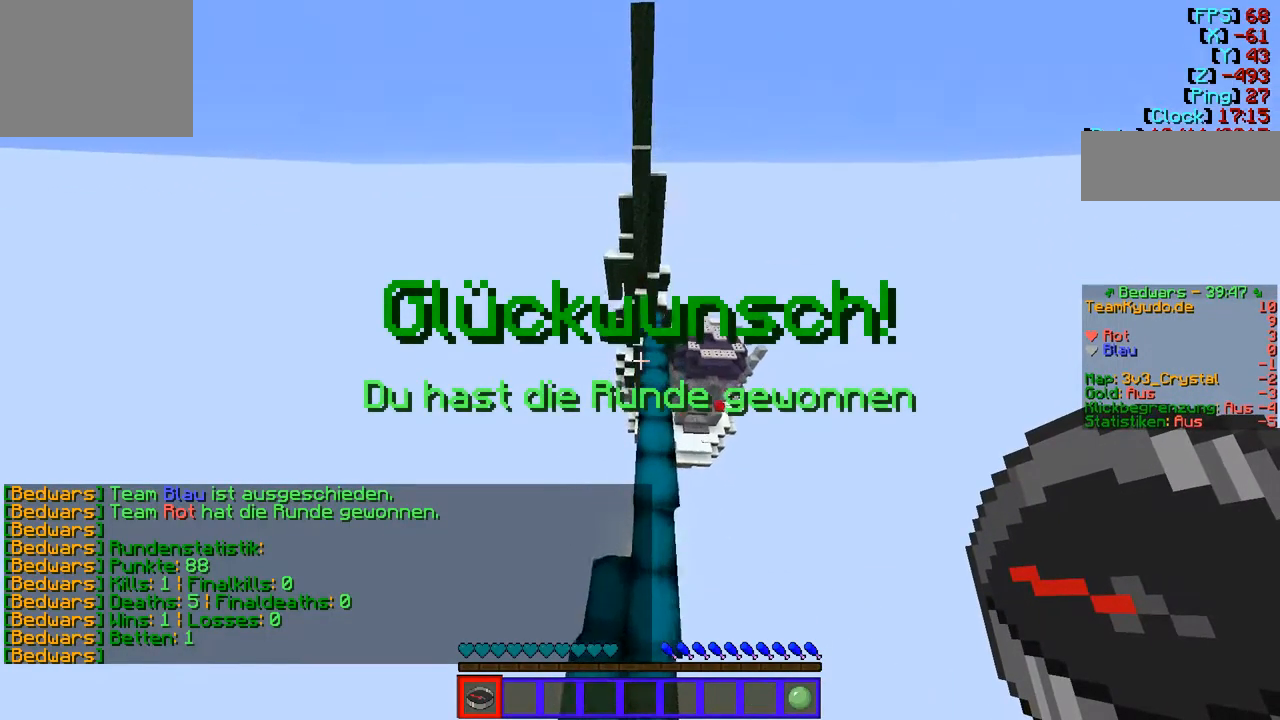
{"keys": ["w"], "events": []}
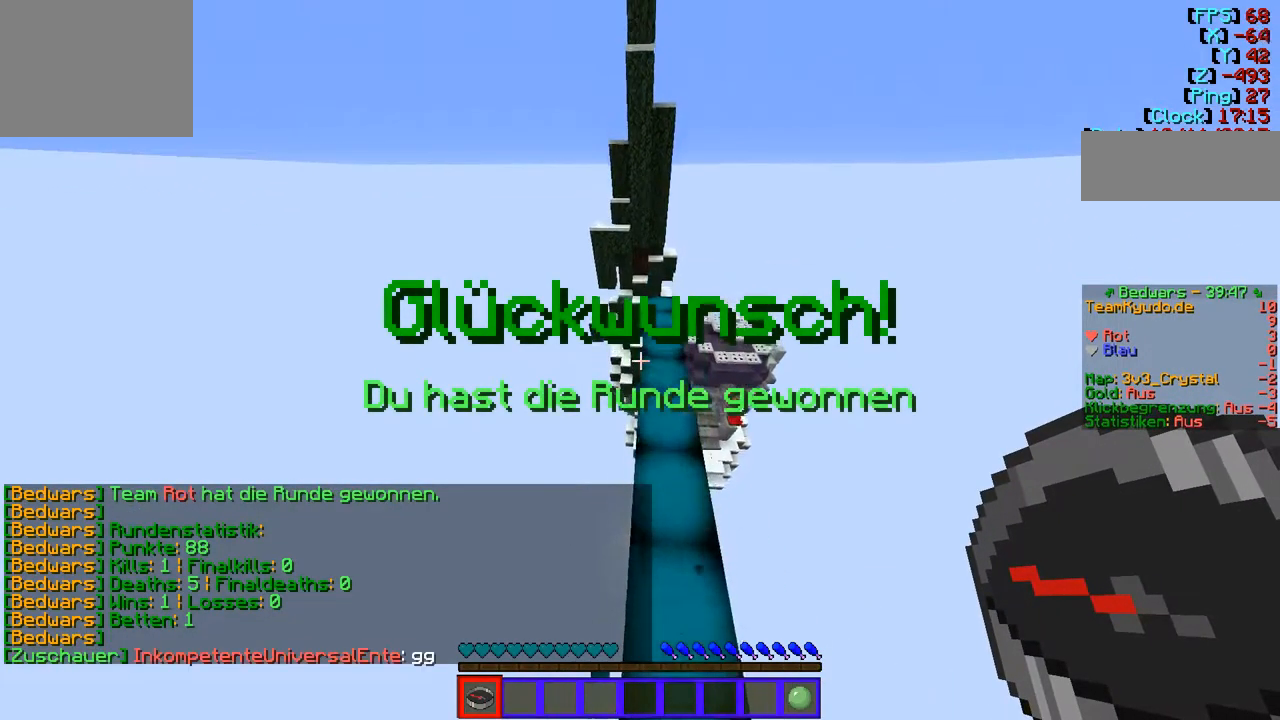
{"keys": ["w"], "events": []}
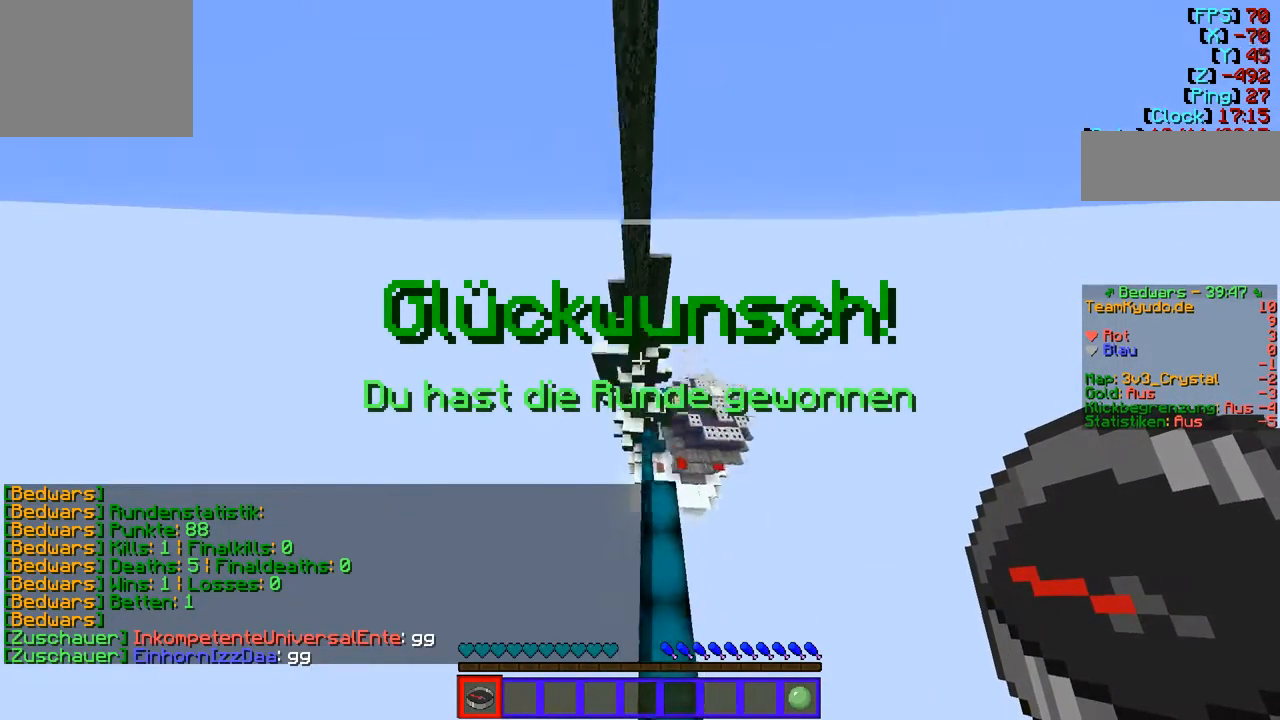
{"keys": ["a"], "events": [[482, "a", "down"], [517, "w", "up"]]}
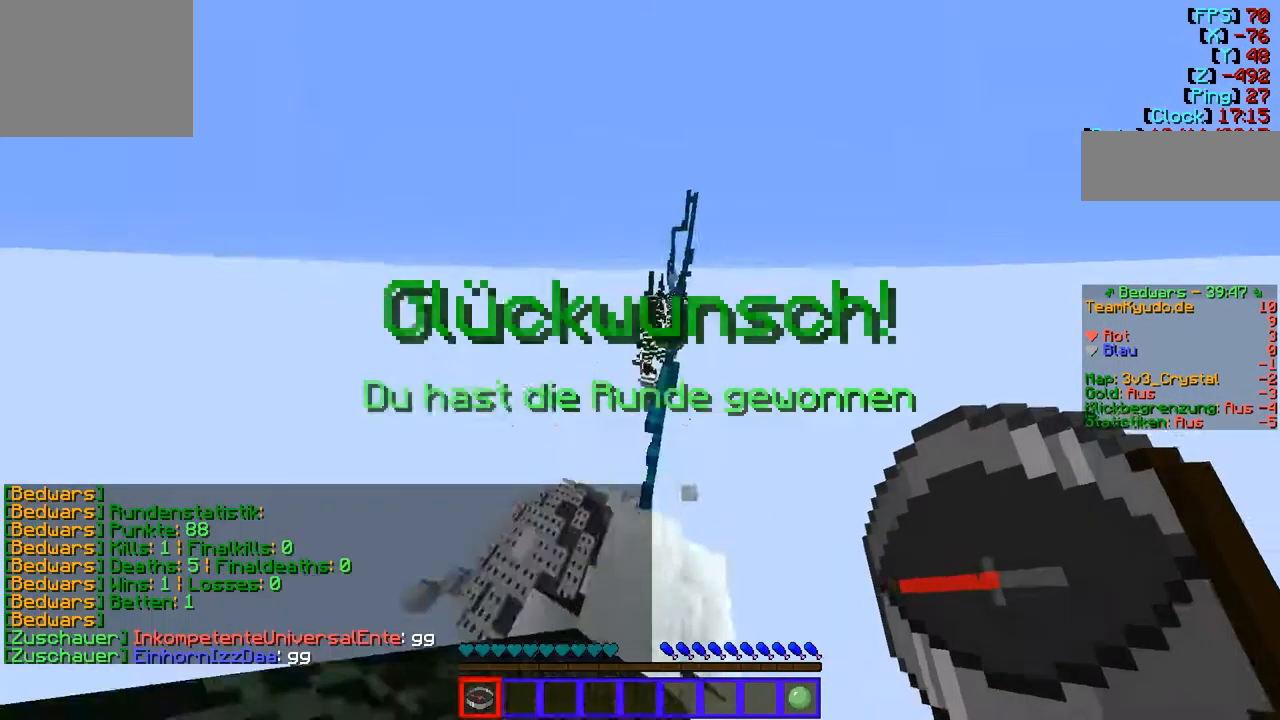
{"keys": ["a"], "events": []}
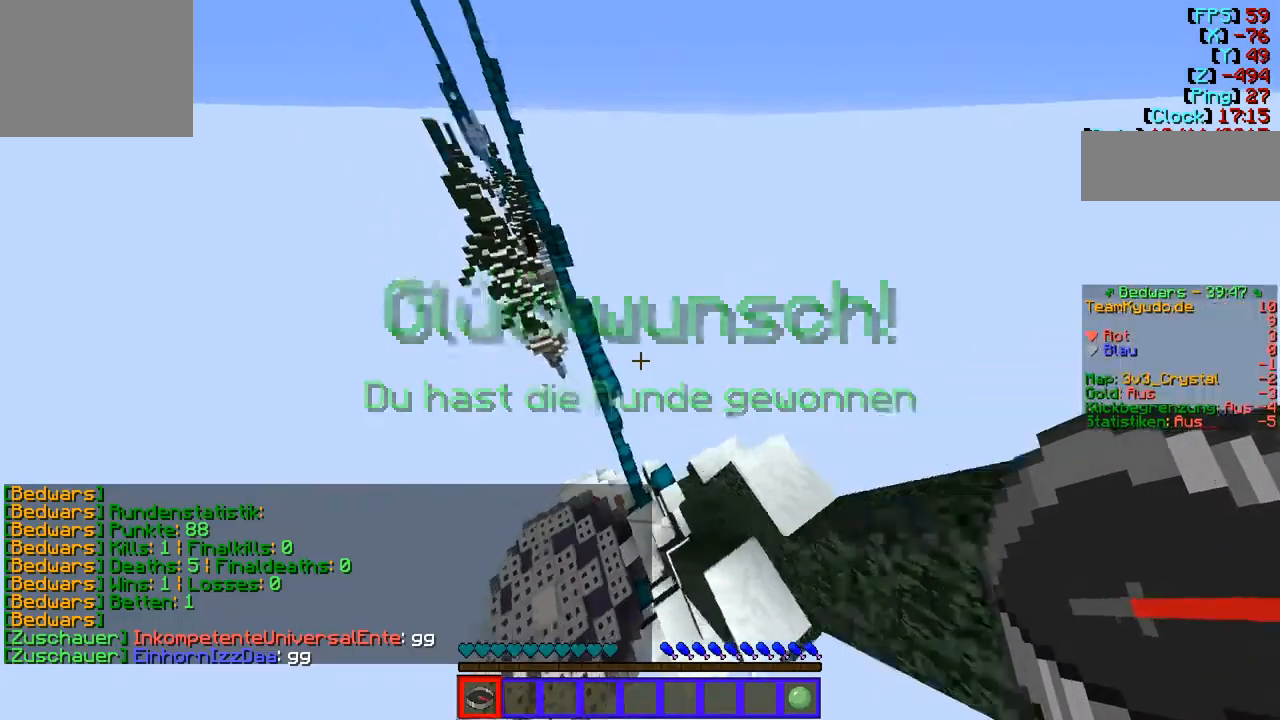
{"keys": ["w"], "events": [[207, "w", "down"], [242, "a", "up"]]}
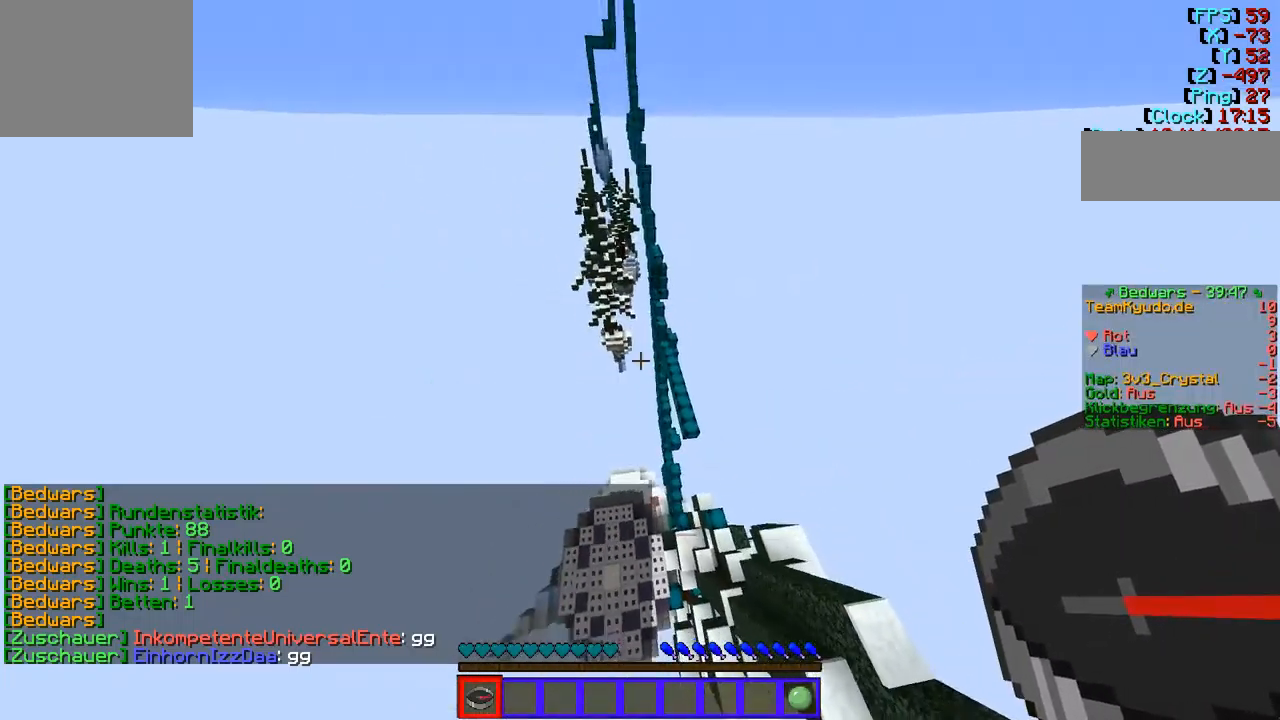
{"keys": [], "events": [[379, "w", "up"]]}
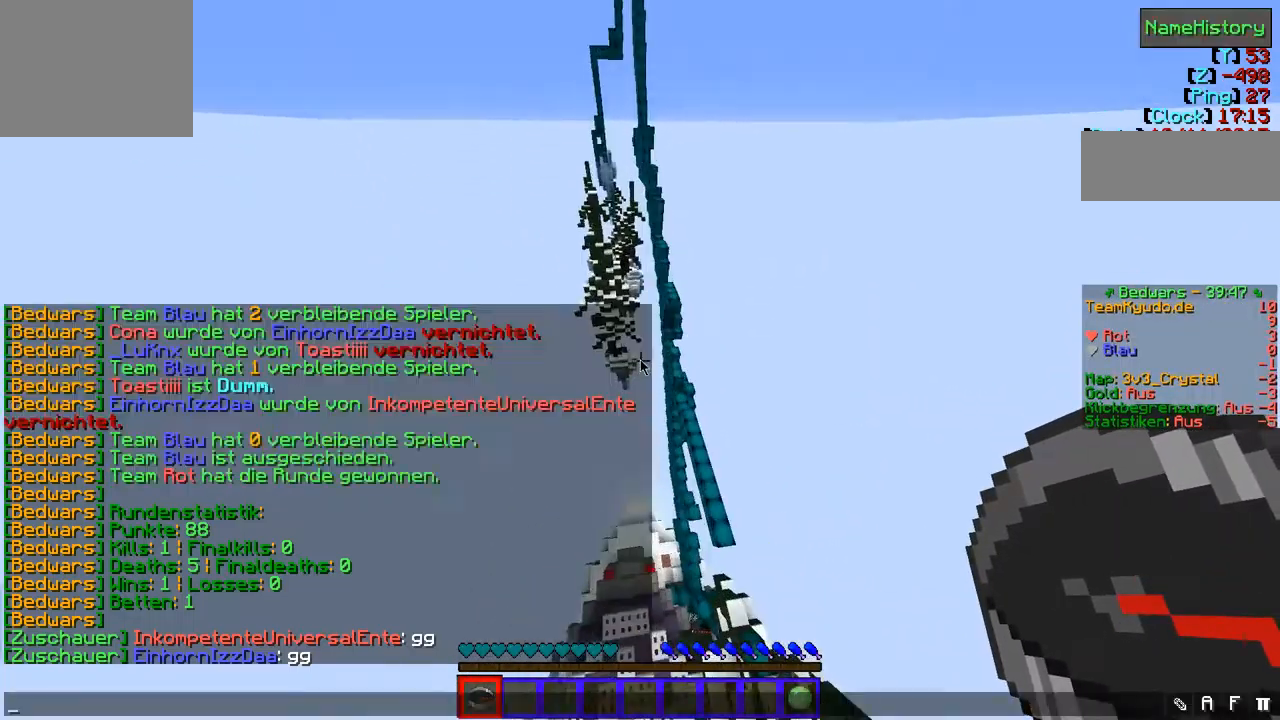
{"keys": [], "events": []}
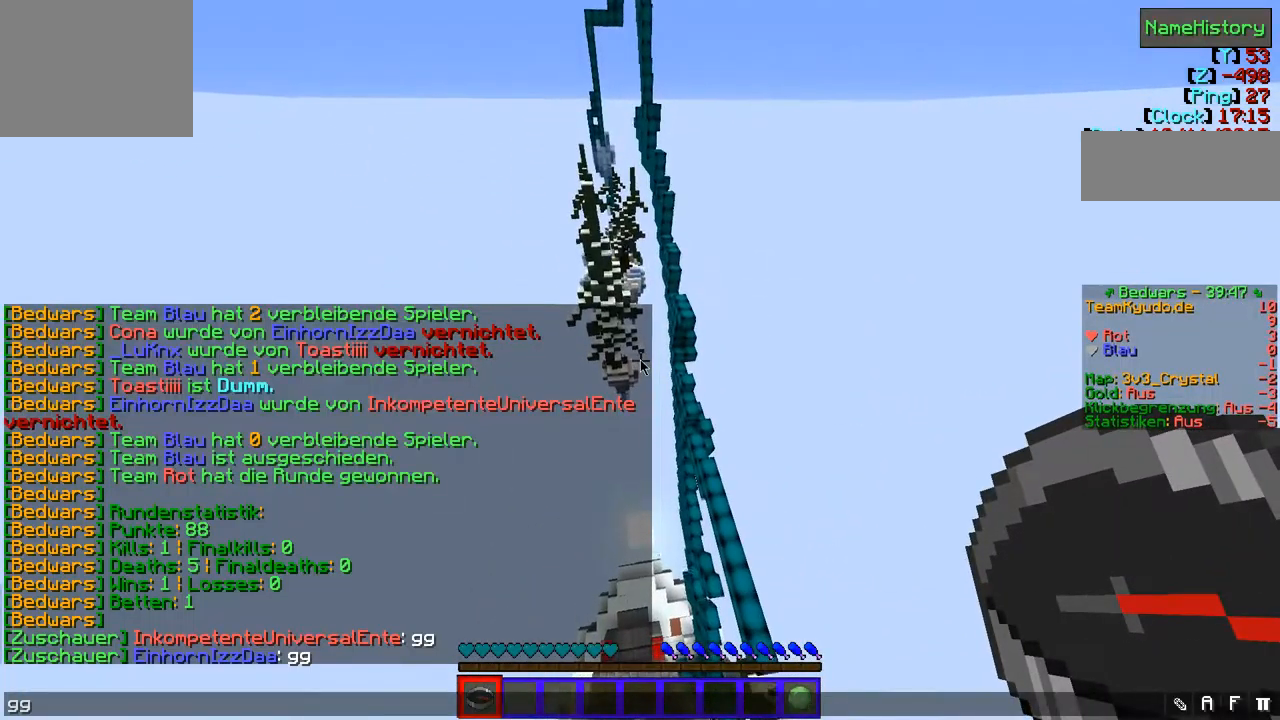
{"keys": ["w"], "events": [[482, "w", "down"]]}
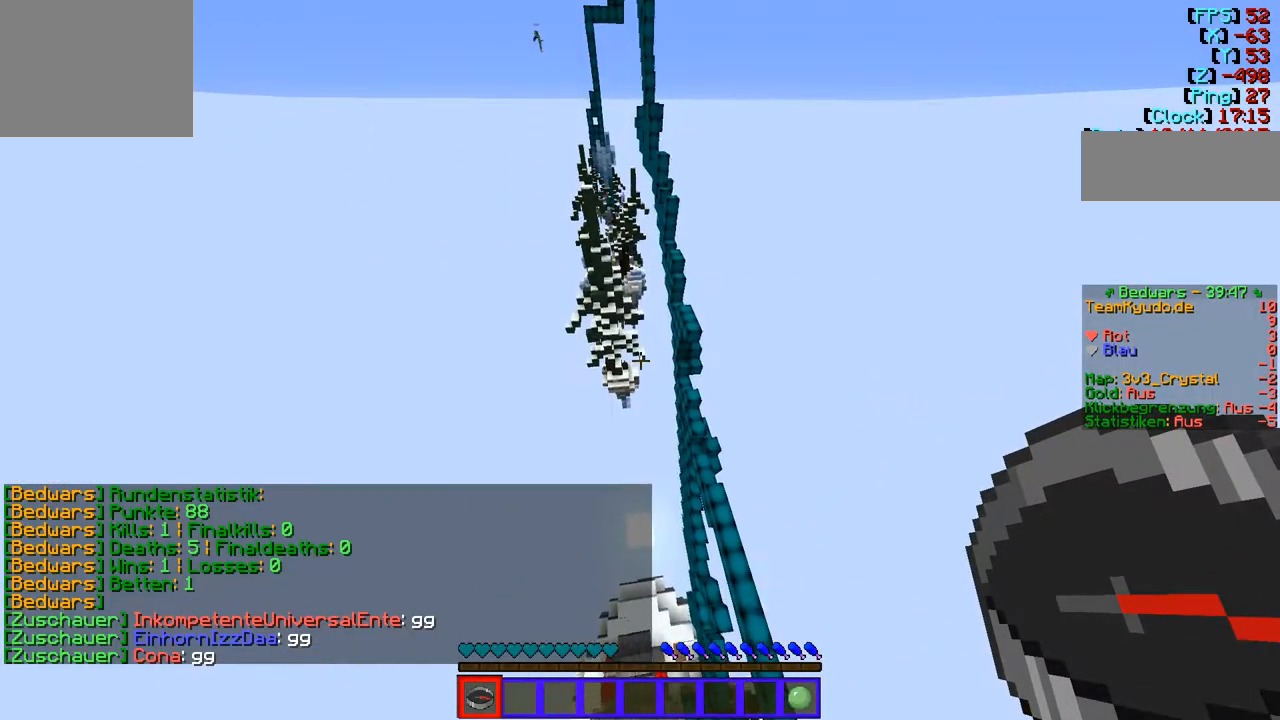
{"keys": ["w"], "events": []}
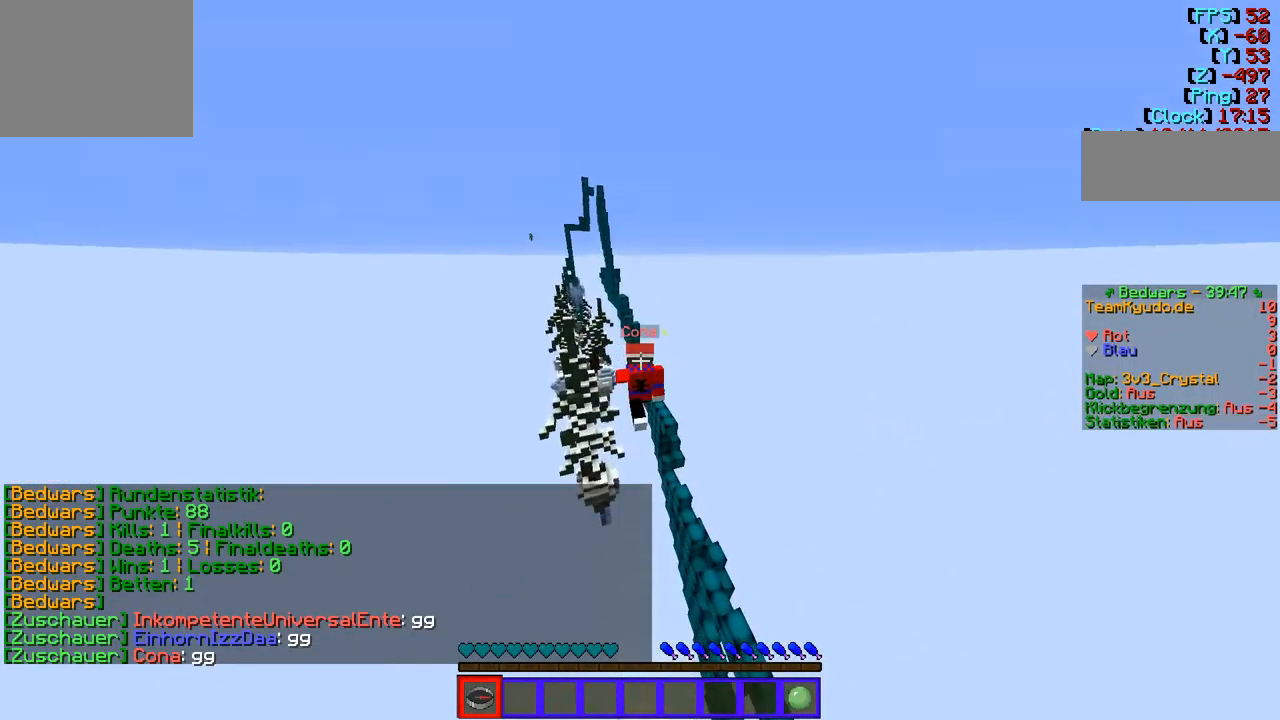
{"keys": ["w"], "events": []}
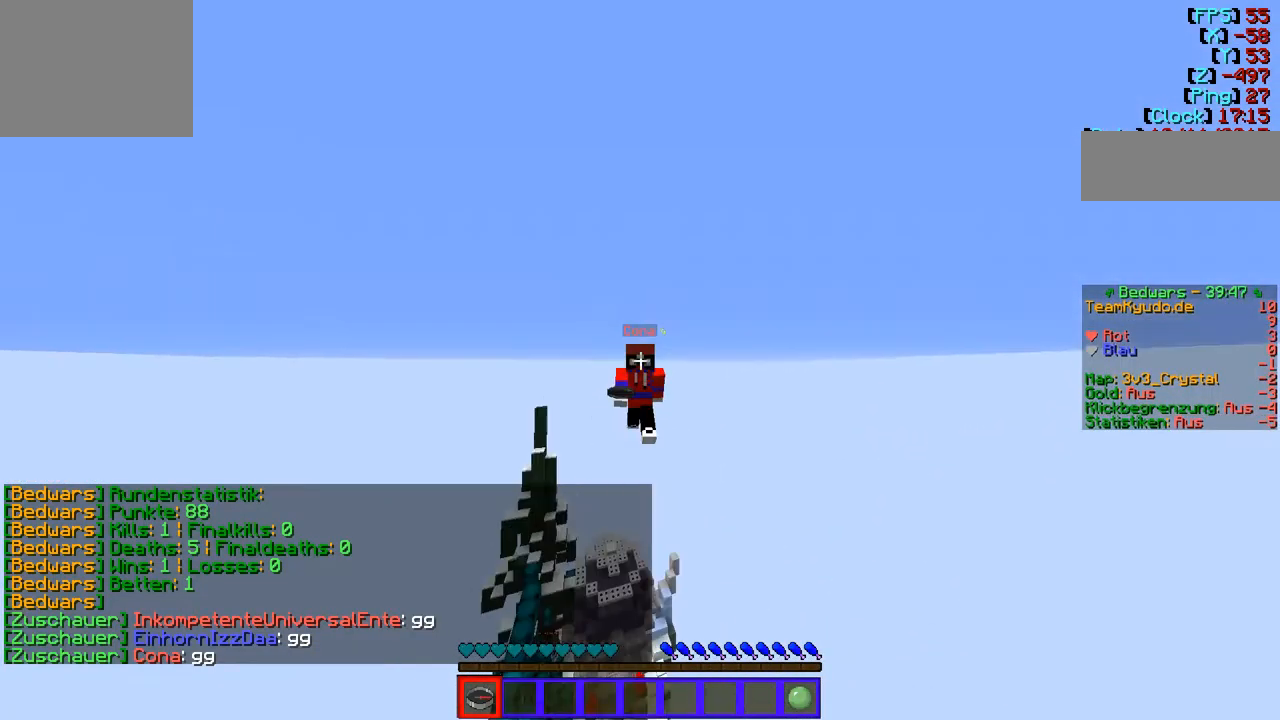
{"keys": ["w"], "events": []}